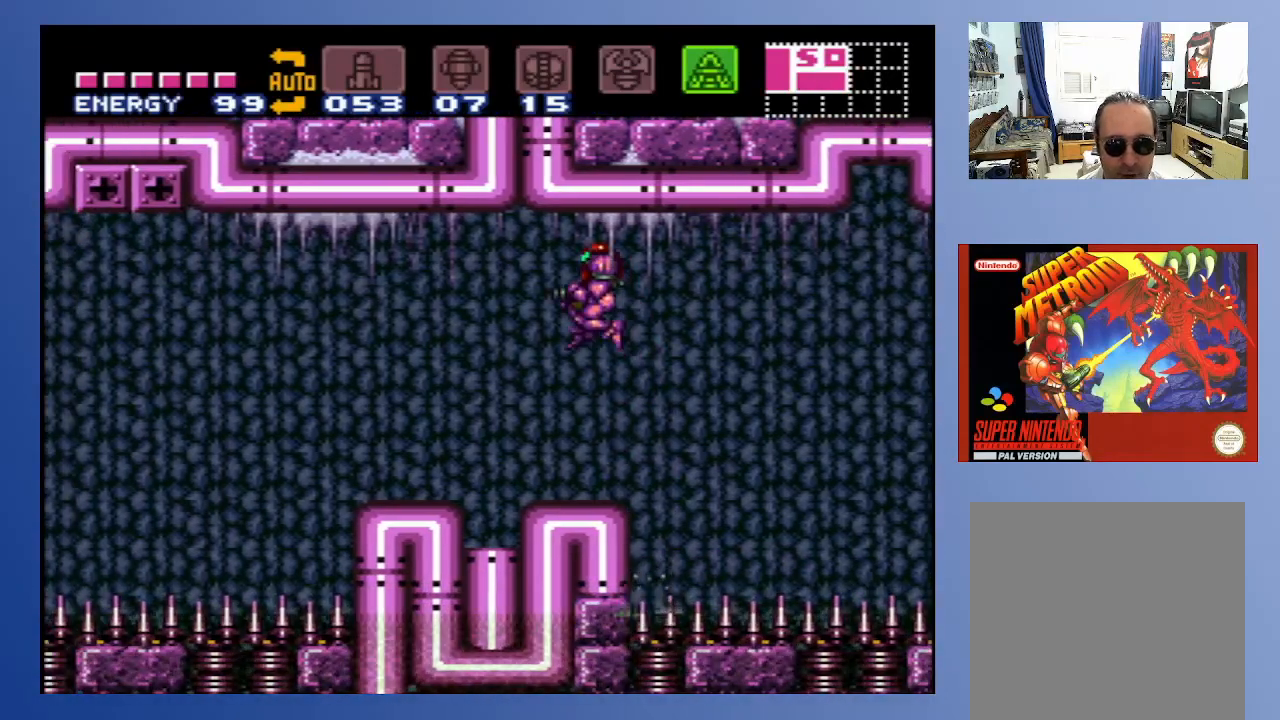
Gameplay with a controller (Xbox layout); each line is a JSON object with the inputs held at the frame after it. "events" lists button and stick changes between this image and that frame as [ms after this image, input, new state], when the widget could be followed in between. Not read: L3 R3.
{"buttons": ["DPAD_LEFT"], "left_stick": "center", "right_stick": "center", "events": []}
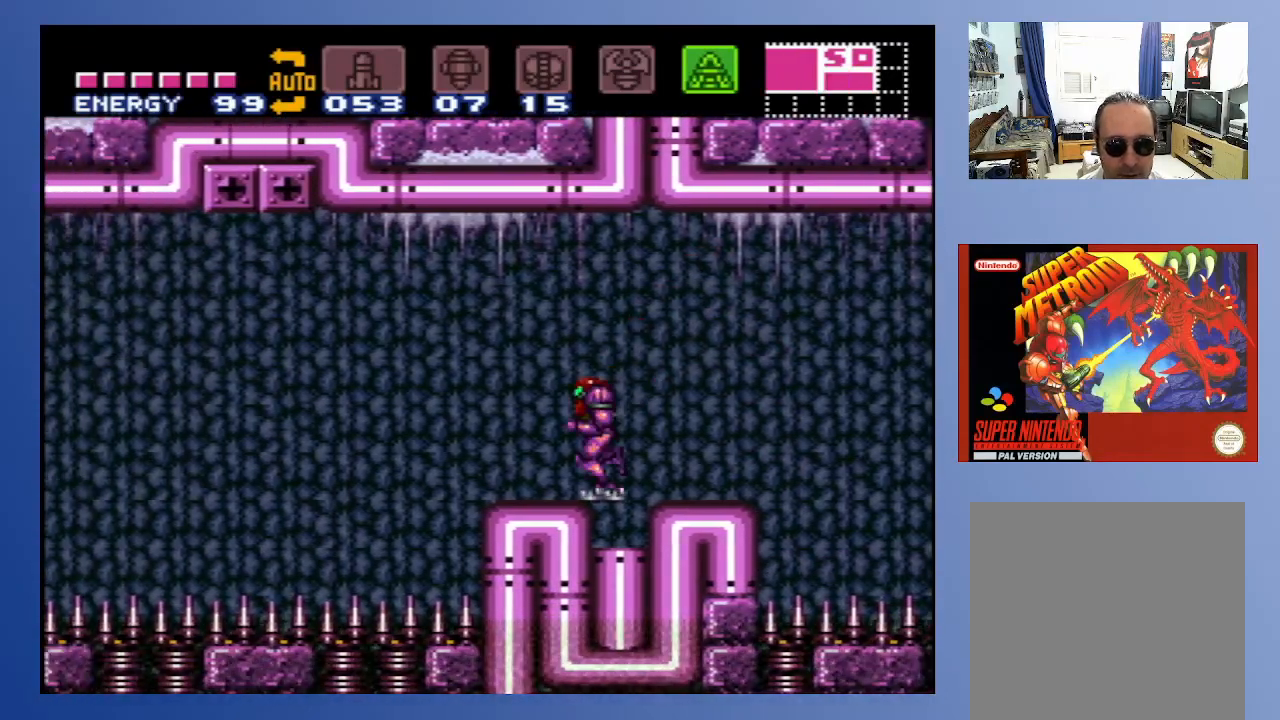
{"buttons": [], "left_stick": "center", "right_stick": "center", "events": [[167, "DPAD_LEFT", "up"]]}
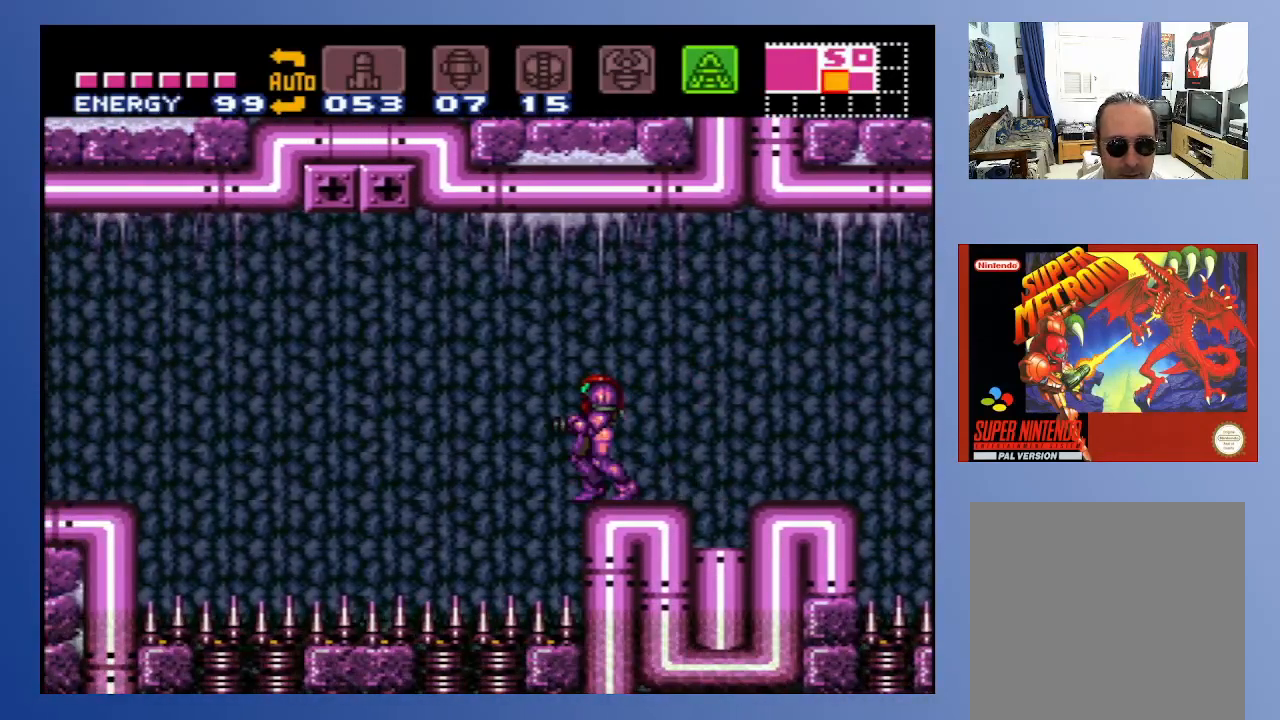
{"buttons": ["SELECT"], "left_stick": "down", "right_stick": "center", "events": [[183, "SELECT", "down"], [267, "SELECT", "up"], [333, "SELECT", "down"], [400, "left_stick", "down"], [417, "SELECT", "up"], [483, "SELECT", "down"]]}
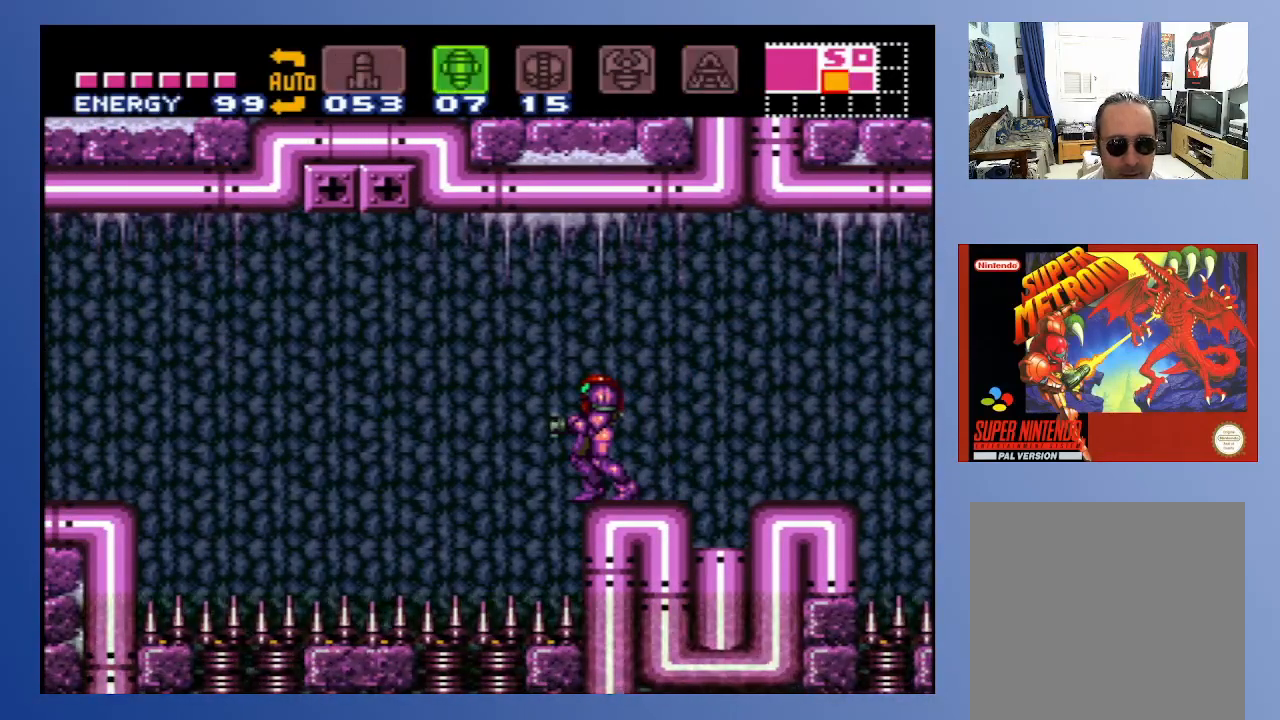
{"buttons": [], "left_stick": "down", "right_stick": "center", "events": [[50, "SELECT", "up"], [117, "SELECT", "down"], [167, "SELECT", "up"], [233, "SELECT", "down"], [317, "SELECT", "up"]]}
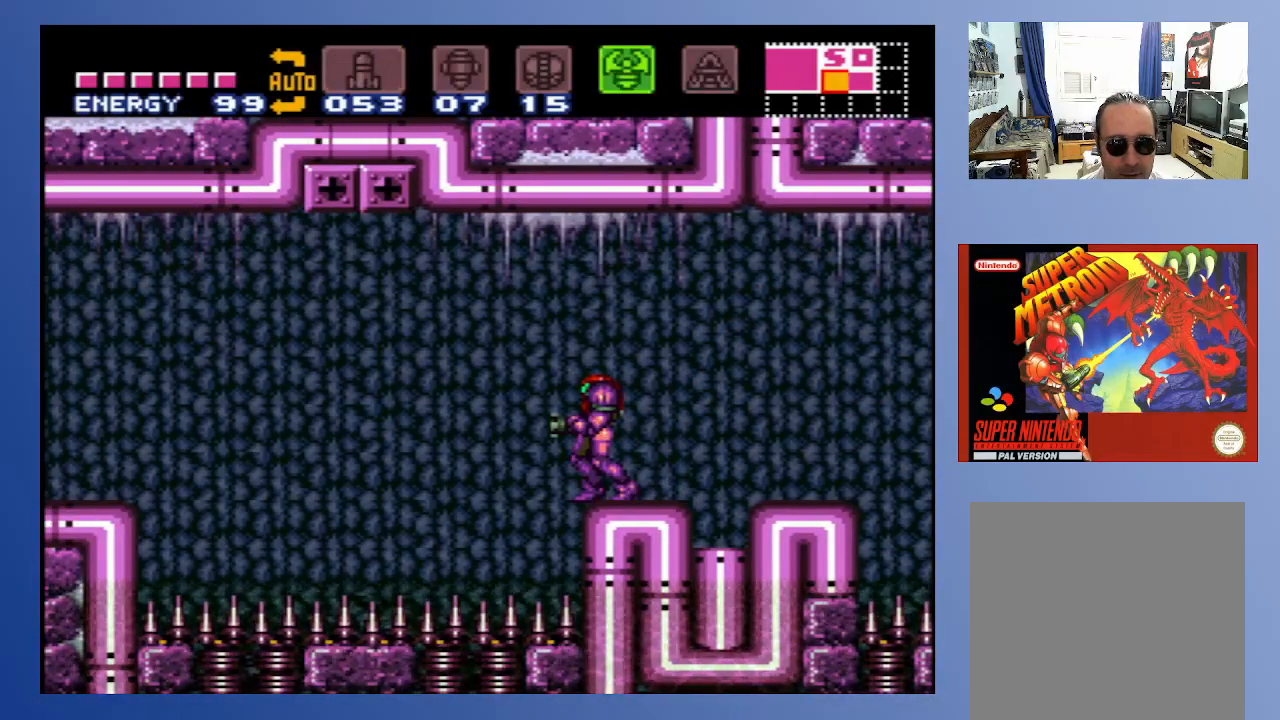
{"buttons": [], "left_stick": "down", "right_stick": "center", "events": [[17, "B", "down"], [183, "B", "up"], [300, "SELECT", "down"], [400, "SELECT", "up"]]}
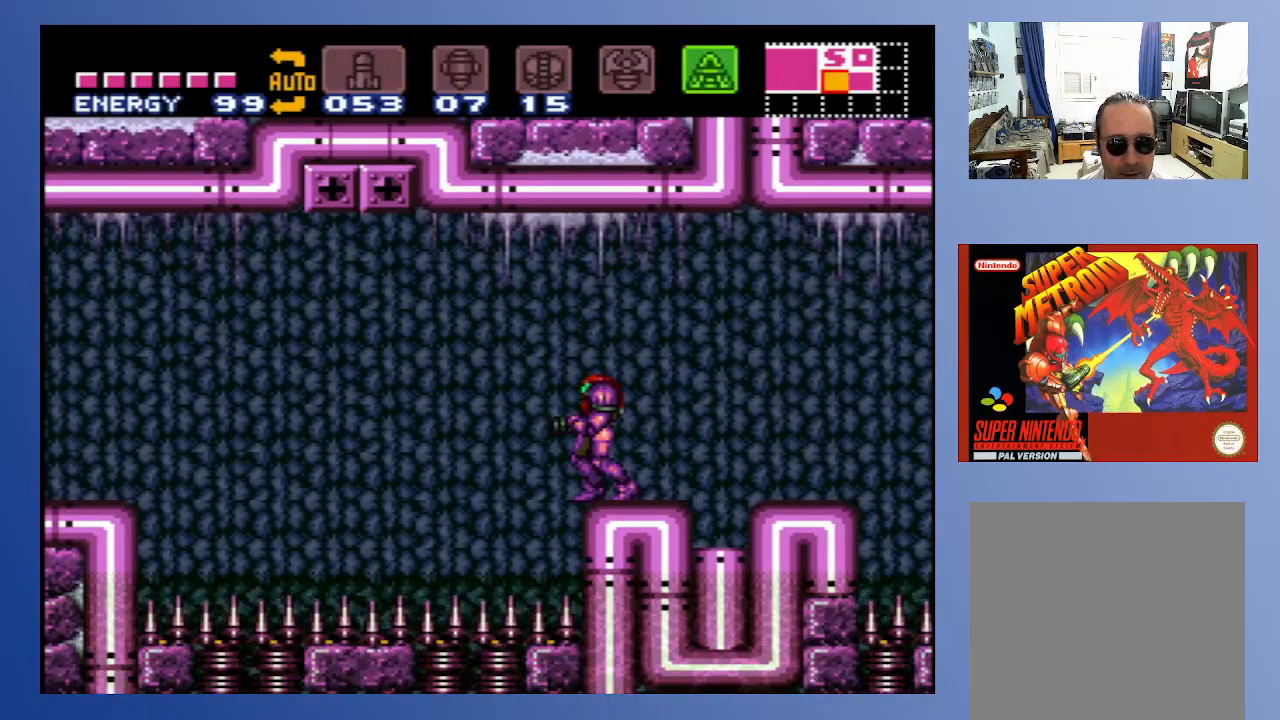
{"buttons": ["B", "DPAD_DOWN"], "left_stick": "down", "right_stick": "center", "events": [[183, "B", "down"], [467, "DPAD_DOWN", "down"]]}
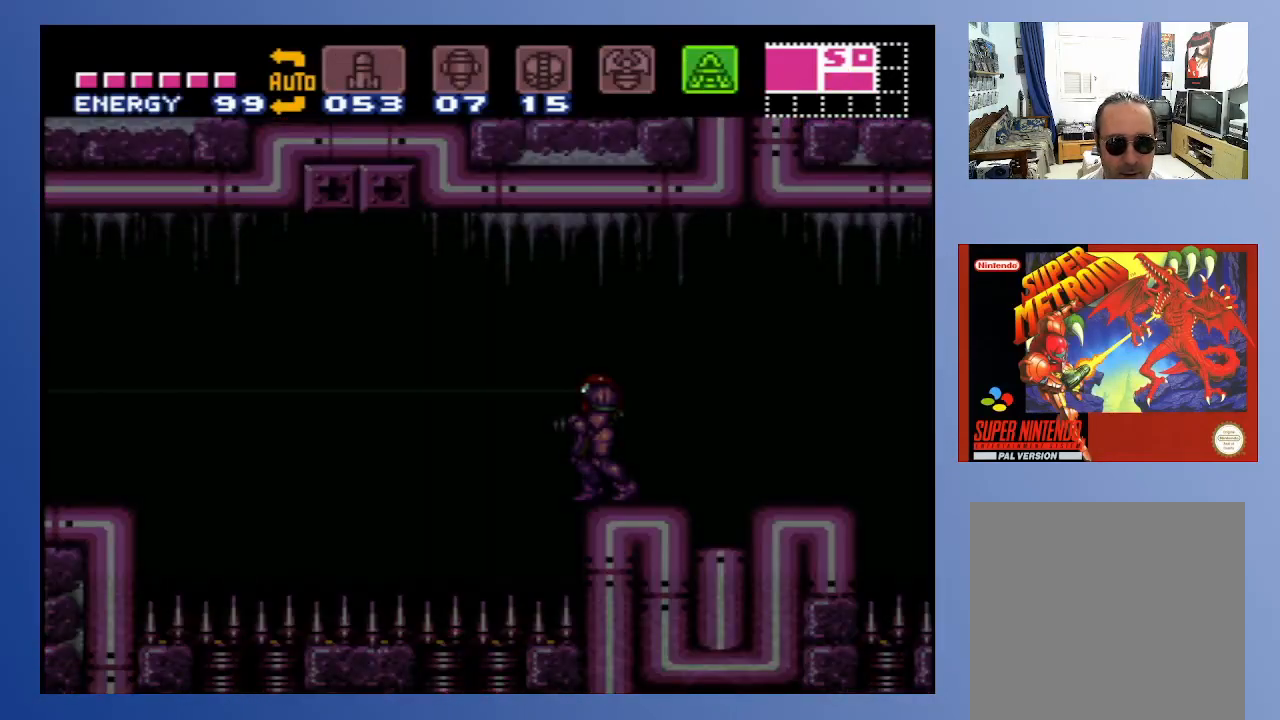
{"buttons": ["B", "DPAD_DOWN"], "left_stick": "down", "right_stick": "center", "events": []}
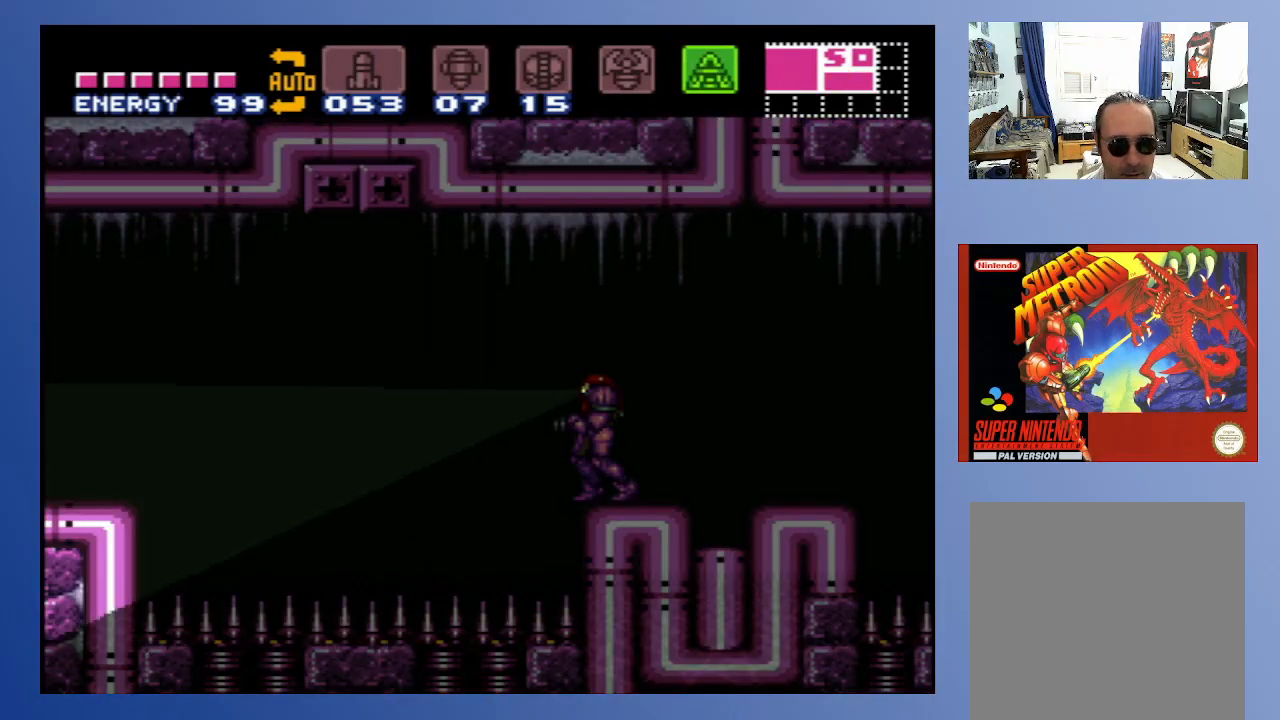
{"buttons": ["B", "DPAD_DOWN"], "left_stick": "down", "right_stick": "center", "events": []}
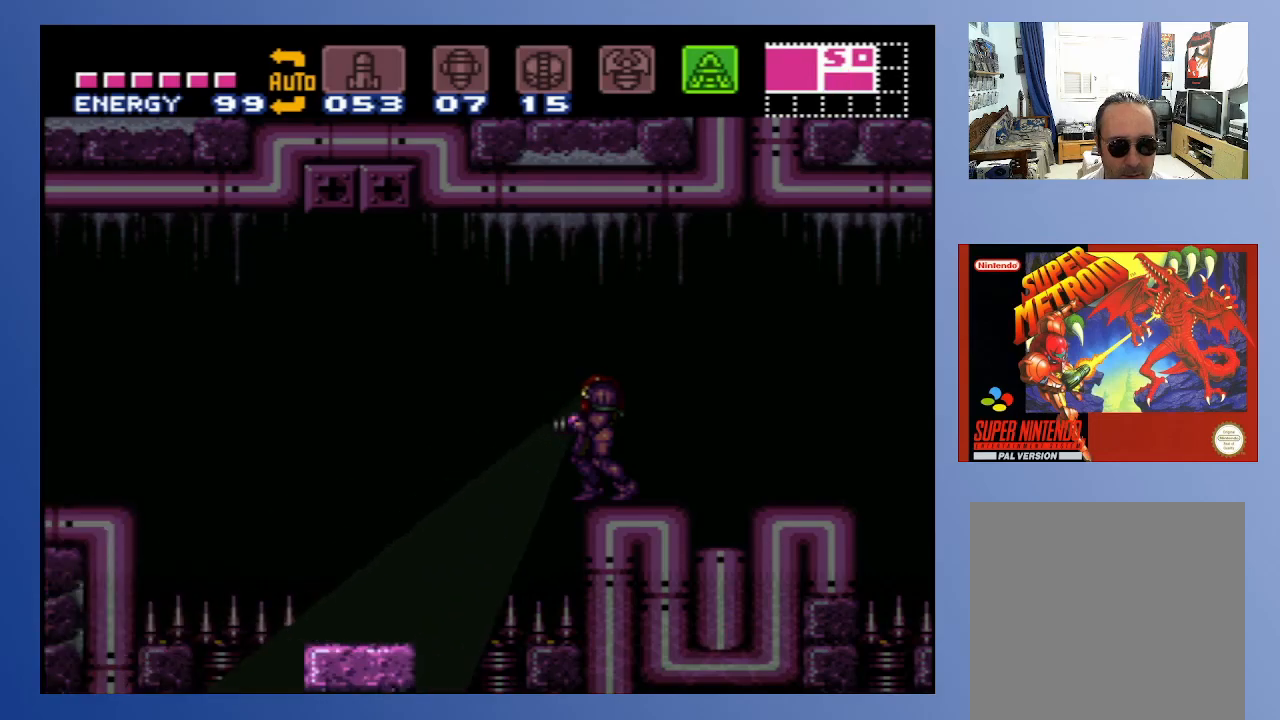
{"buttons": [], "left_stick": "down", "right_stick": "center", "events": [[283, "DPAD_DOWN", "up"], [333, "B", "up"], [400, "DPAD_DOWN", "down"], [467, "DPAD_DOWN", "up"]]}
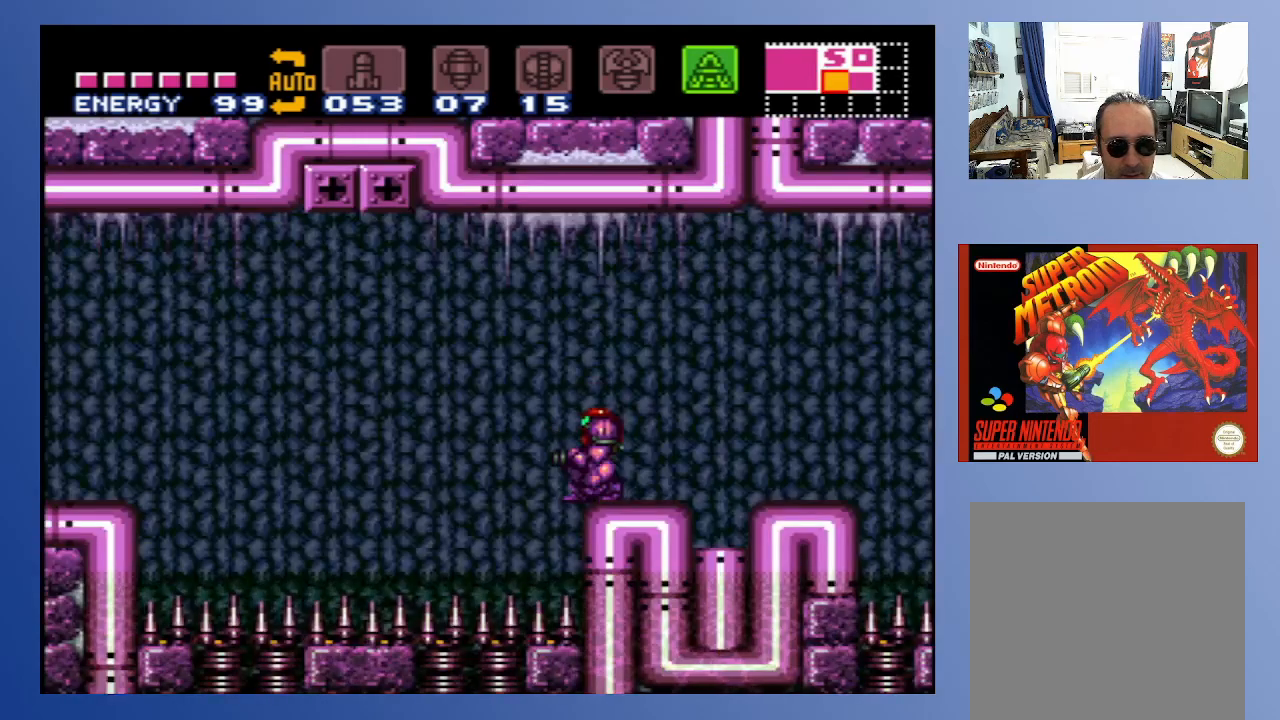
{"buttons": ["DPAD_LEFT"], "left_stick": "down", "right_stick": "center", "events": [[33, "DPAD_DOWN", "down"], [100, "DPAD_DOWN", "up"], [117, "DPAD_DOWN", "down"], [233, "DPAD_DOWN", "up"], [333, "DPAD_LEFT", "down"]]}
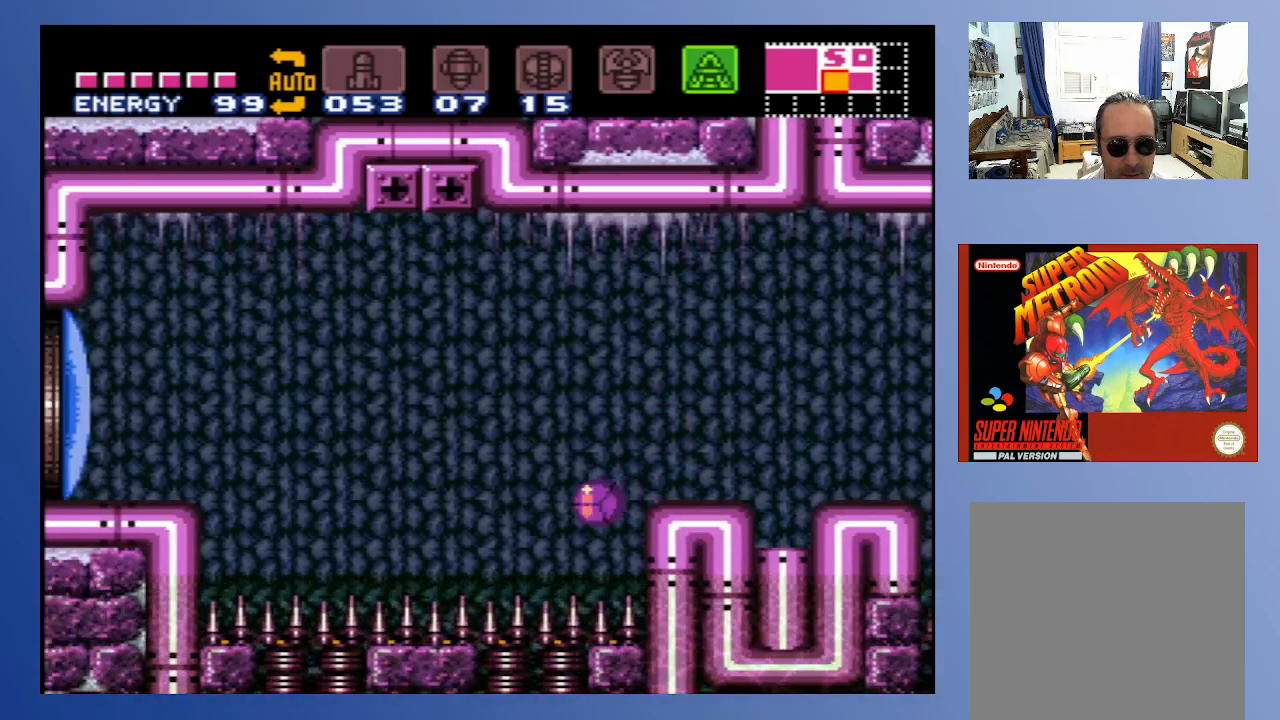
{"buttons": [], "left_stick": "down", "right_stick": "center", "events": [[183, "DPAD_DOWN", "down"], [183, "DPAD_LEFT", "up"], [200, "DPAD_DOWN", "up"]]}
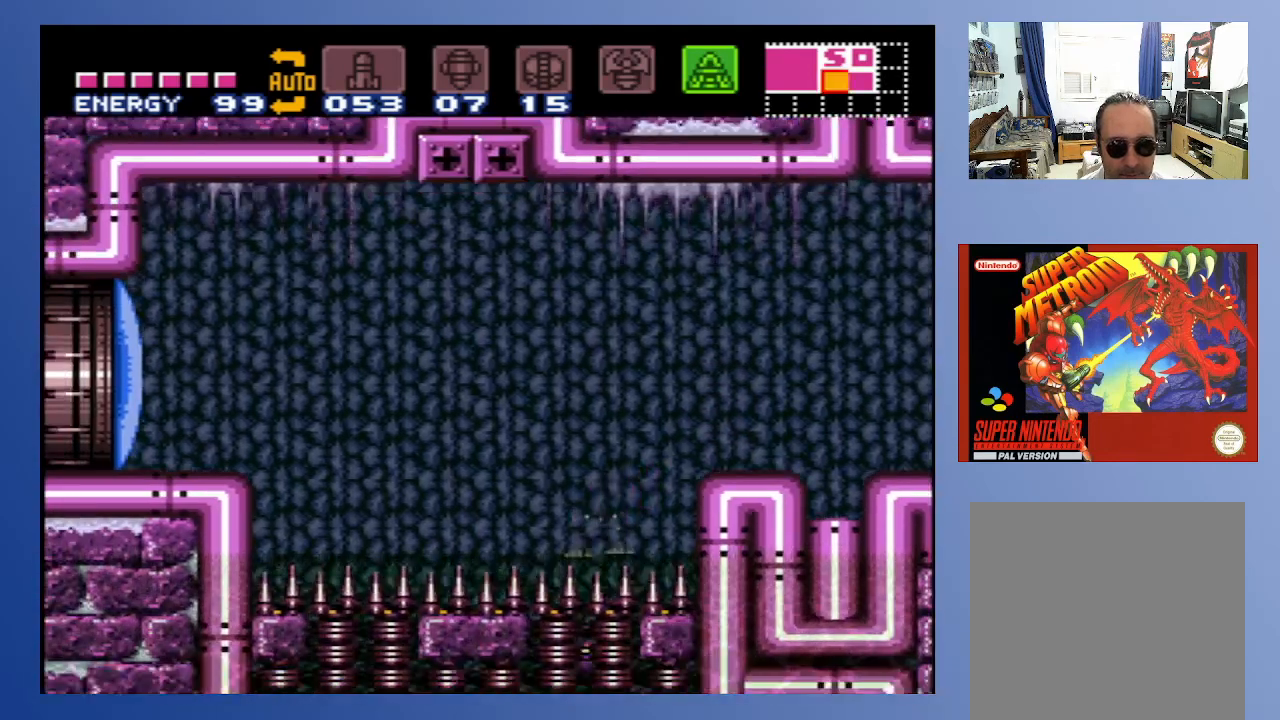
{"buttons": [], "left_stick": "down", "right_stick": "center", "events": []}
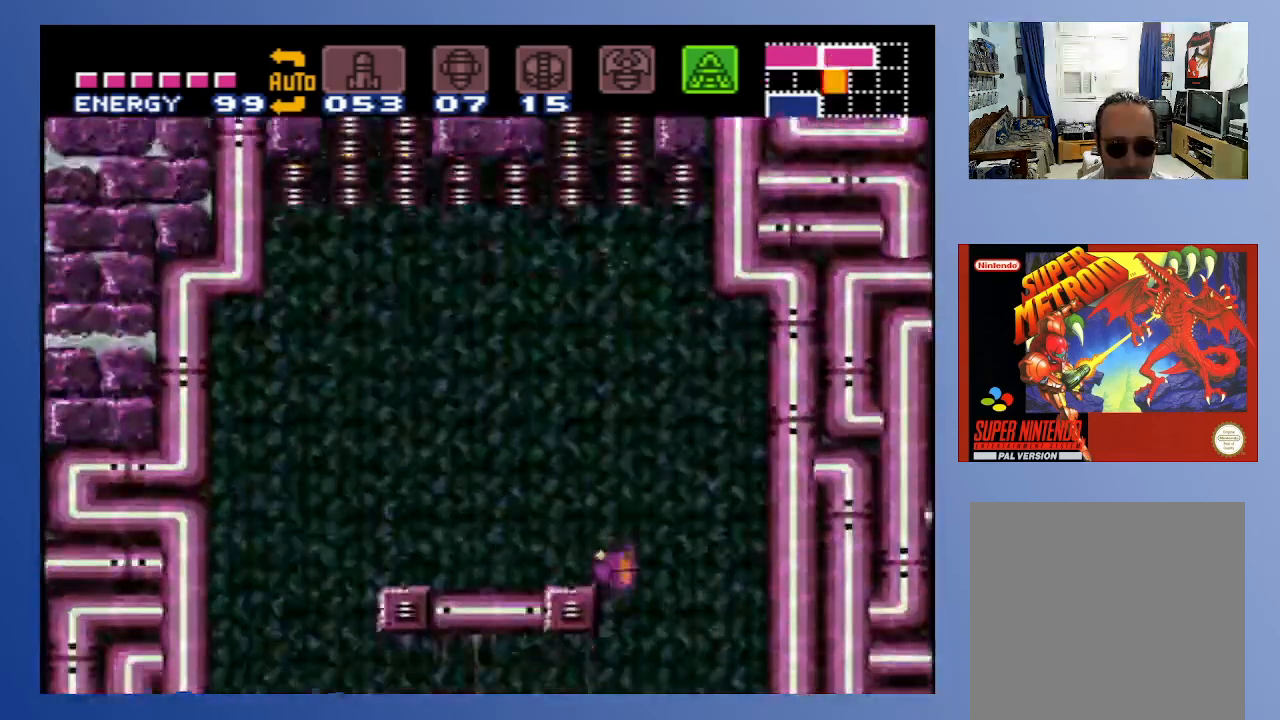
{"buttons": [], "left_stick": "down", "right_stick": "center", "events": []}
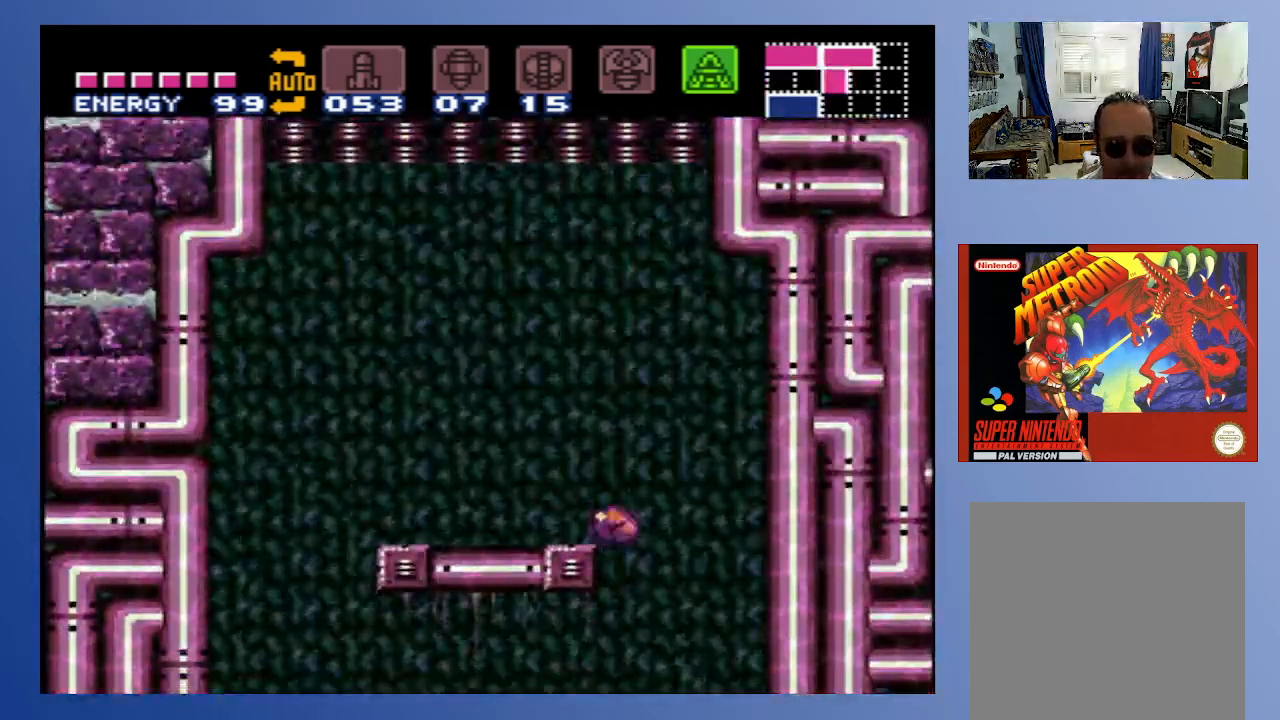
{"buttons": [], "left_stick": "down", "right_stick": "center", "events": [[17, "DPAD_RIGHT", "down"], [217, "DPAD_RIGHT", "up"]]}
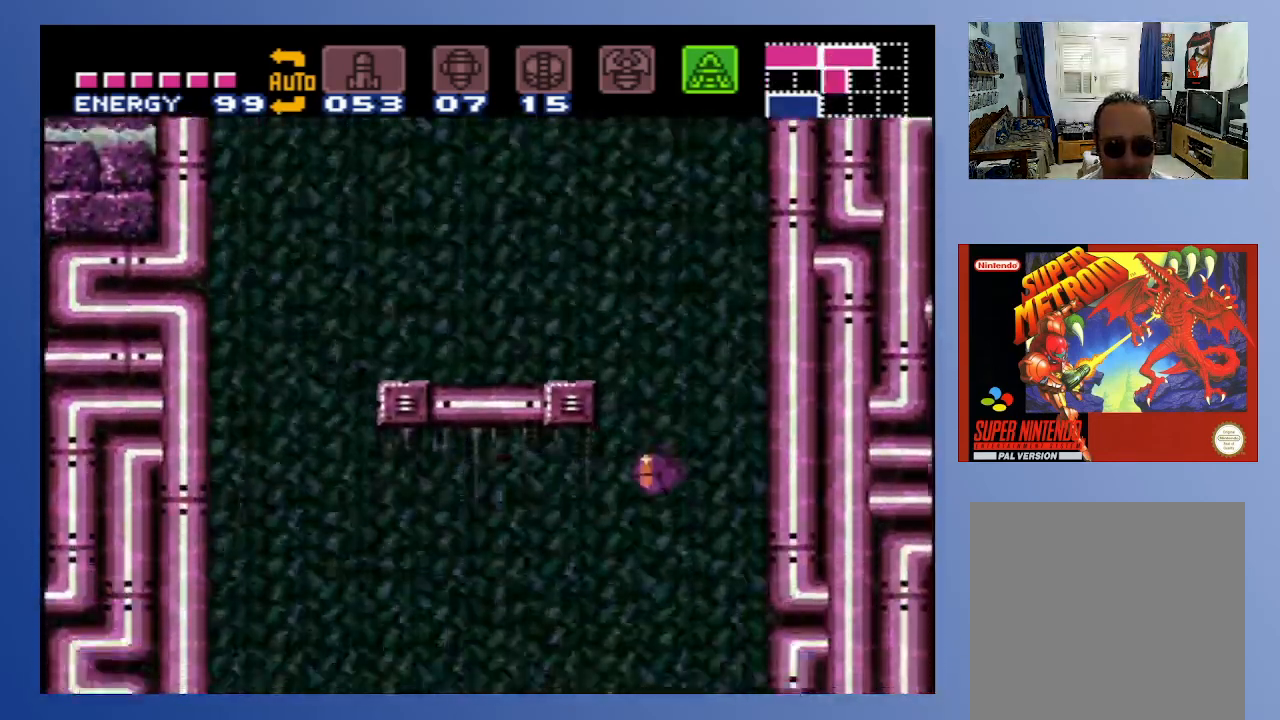
{"buttons": [], "left_stick": "down", "right_stick": "center", "events": [[133, "DPAD_RIGHT", "down"], [217, "DPAD_RIGHT", "up"]]}
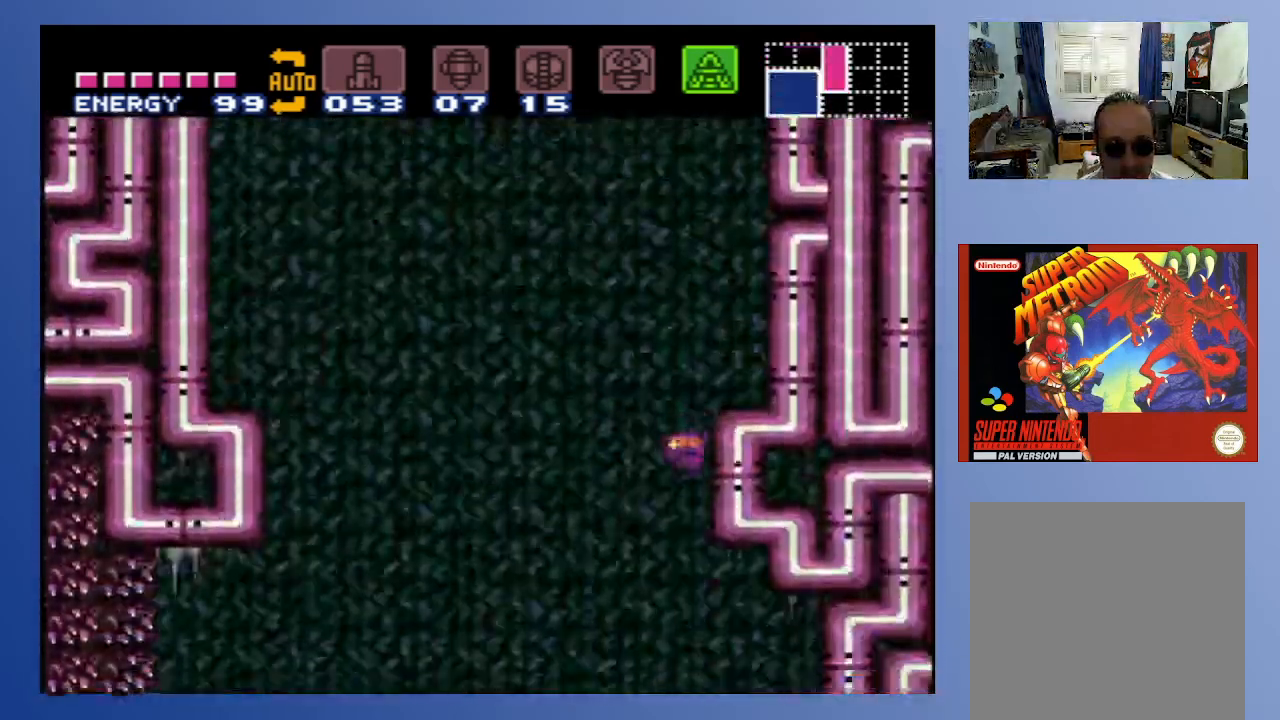
{"buttons": ["DPAD_UP"], "left_stick": "down", "right_stick": "center", "events": [[417, "DPAD_UP", "down"]]}
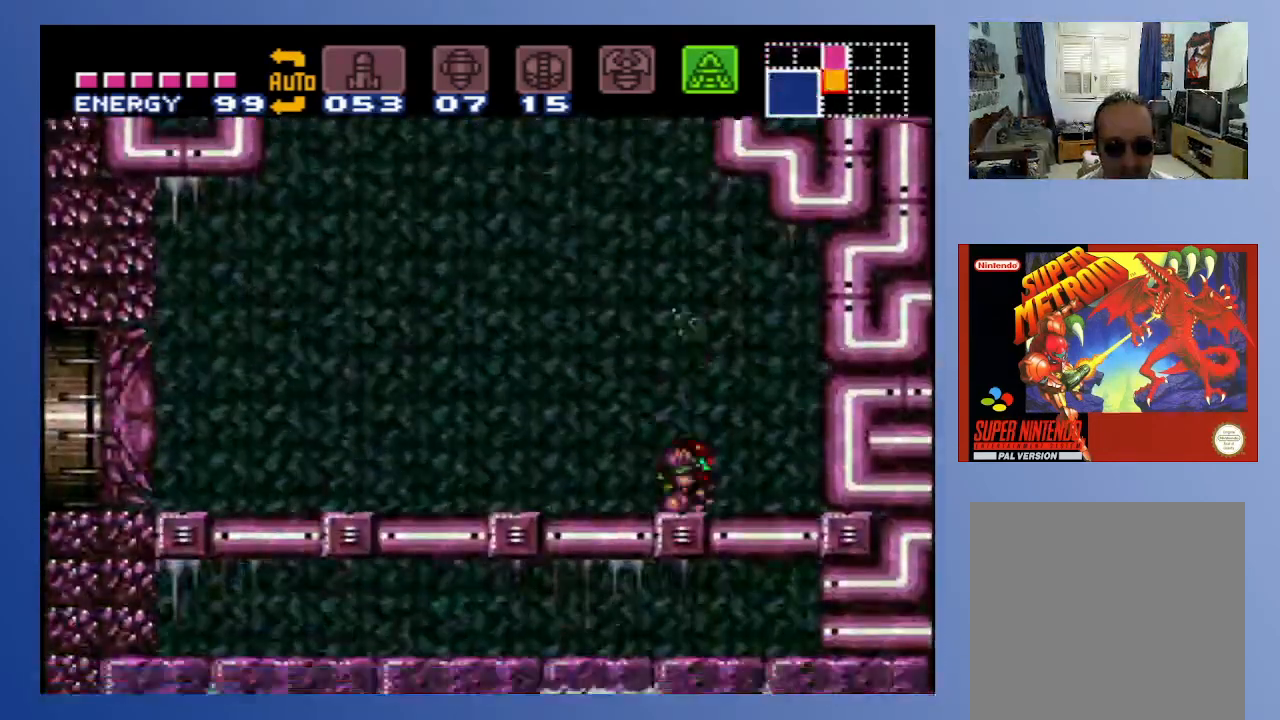
{"buttons": ["DPAD_LEFT"], "left_stick": "down", "right_stick": "center", "events": [[17, "DPAD_UP", "up"], [450, "DPAD_LEFT", "down"]]}
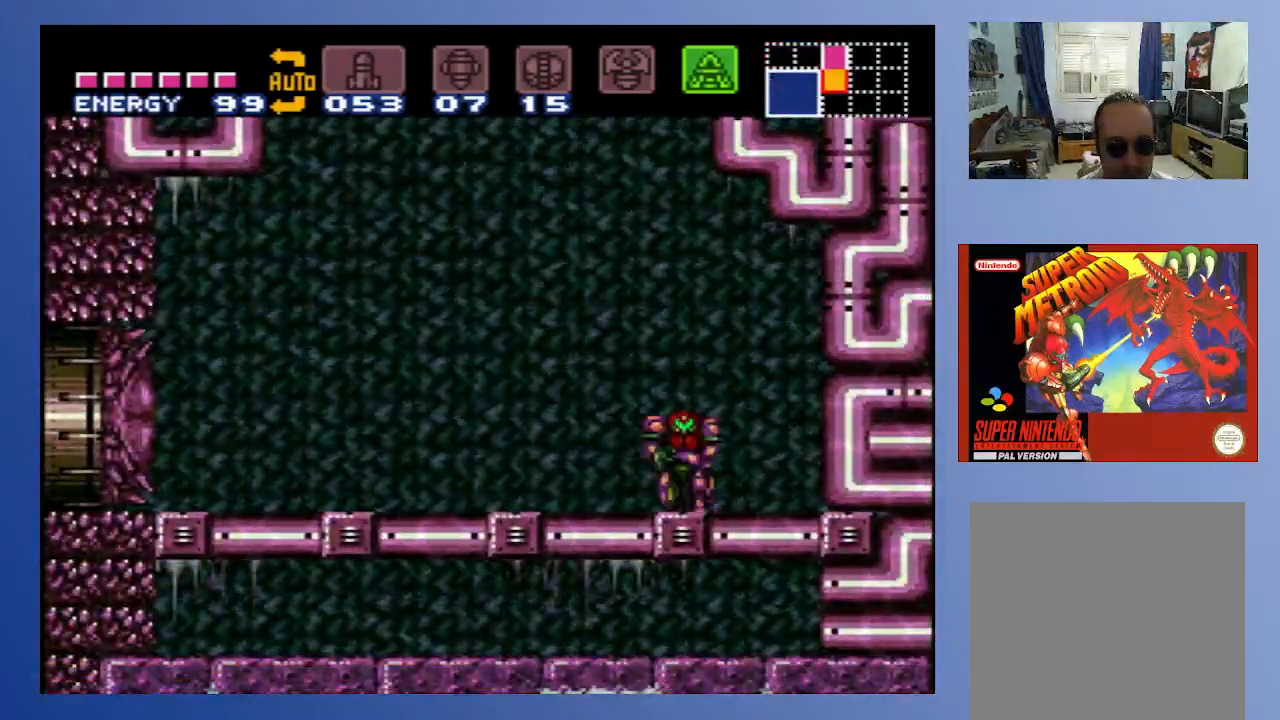
{"buttons": [], "left_stick": "down", "right_stick": "center", "events": [[50, "DPAD_LEFT", "up"]]}
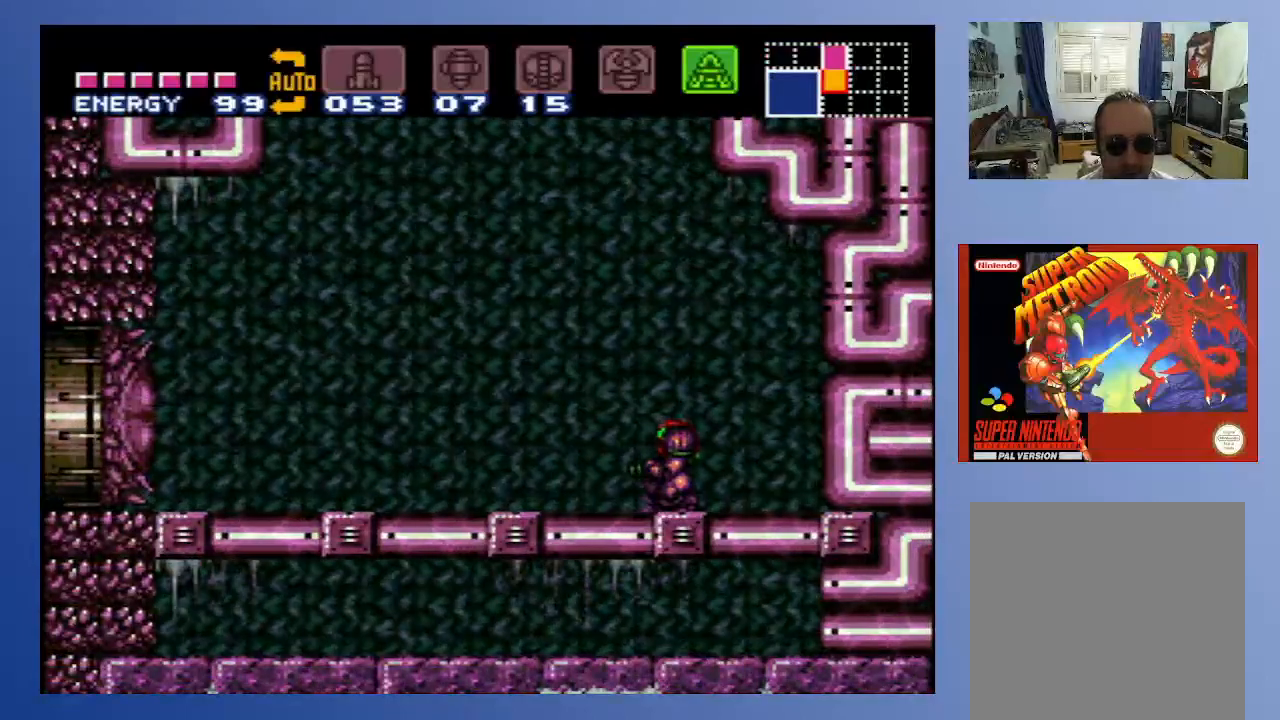
{"buttons": [], "left_stick": "down", "right_stick": "center", "events": [[83, "SELECT", "down"], [183, "SELECT", "up"], [267, "SELECT", "down"], [400, "SELECT", "up"]]}
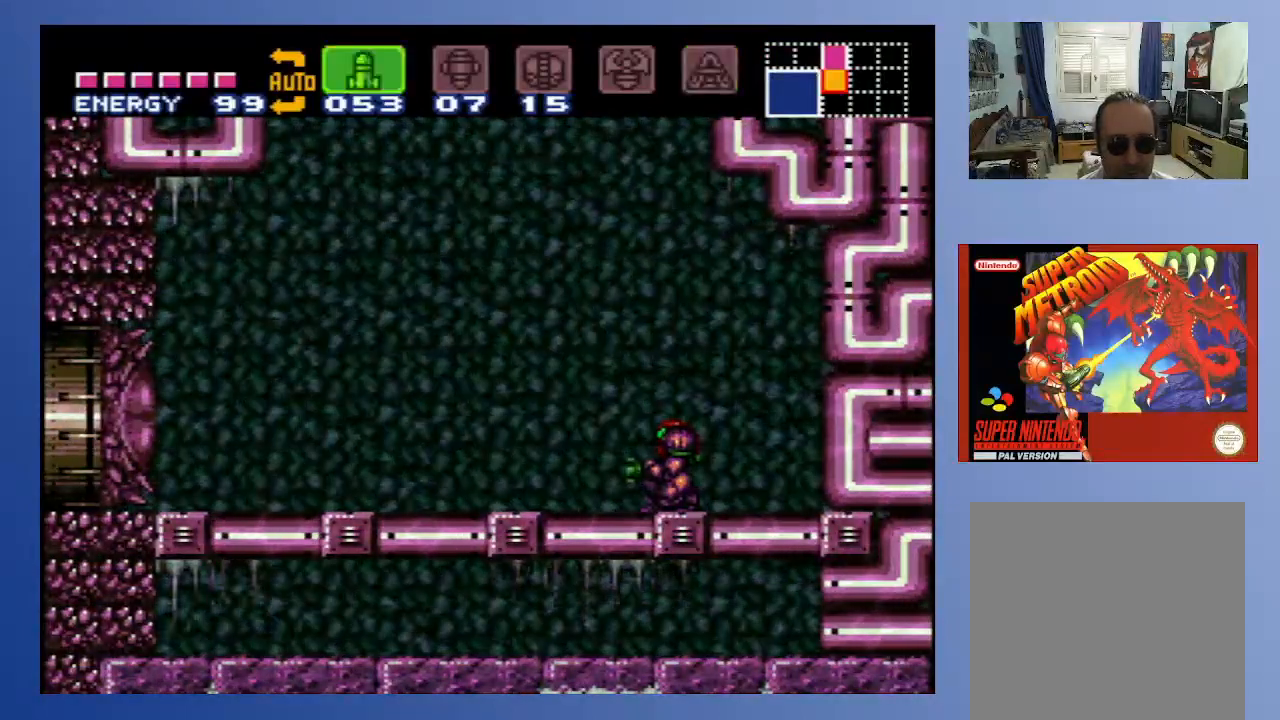
{"buttons": ["DPAD_LEFT"], "left_stick": "down", "right_stick": "center", "events": [[150, "DPAD_UP", "down"], [250, "DPAD_UP", "up"], [417, "DPAD_LEFT", "down"]]}
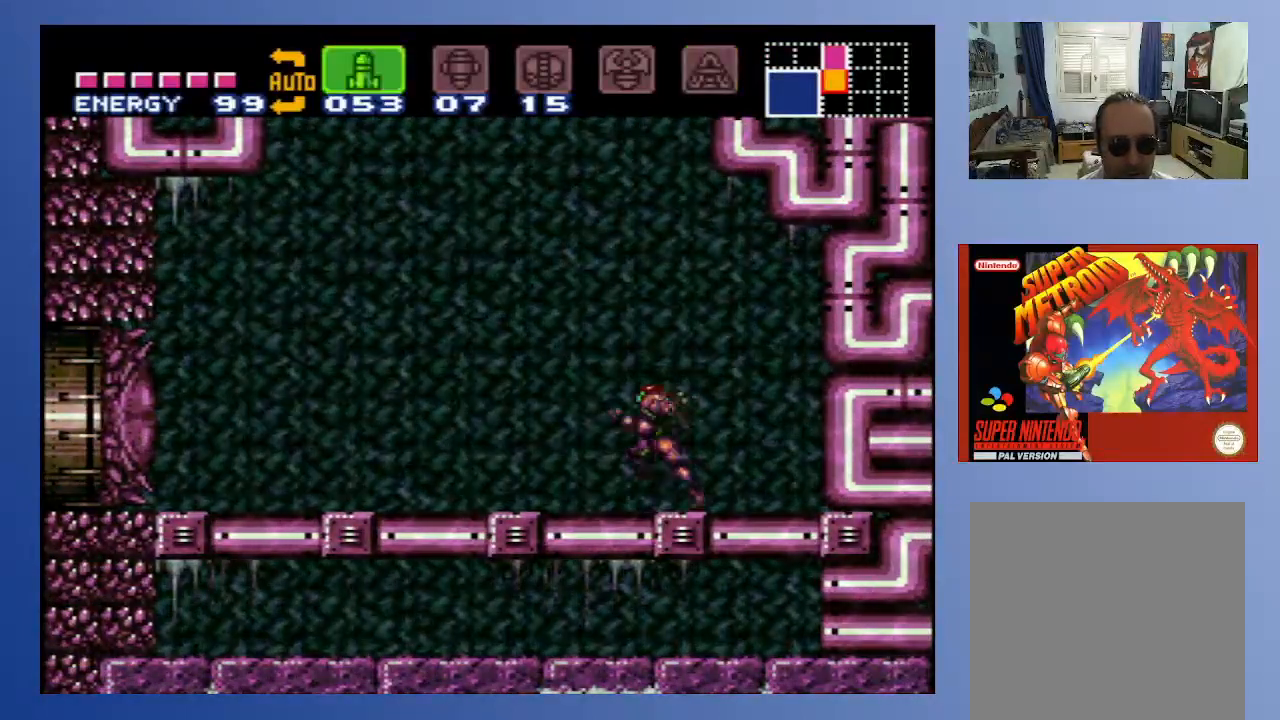
{"buttons": ["DPAD_LEFT"], "left_stick": "down", "right_stick": "center", "events": []}
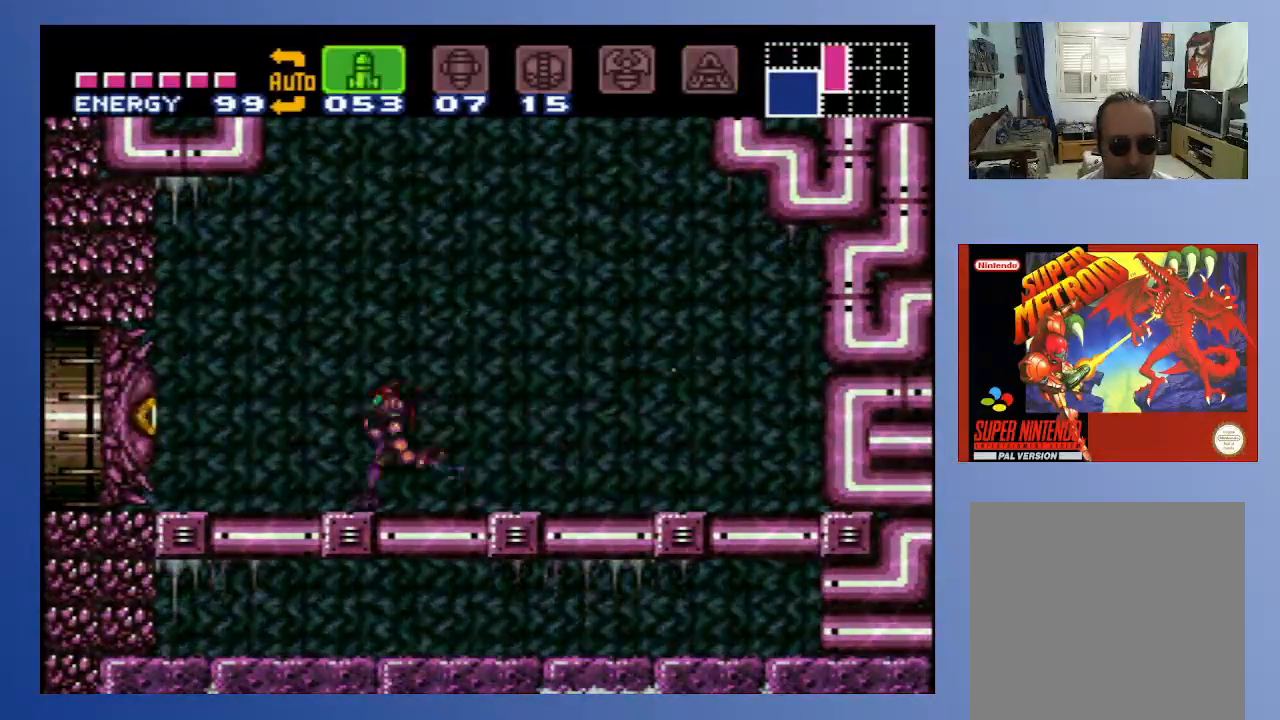
{"buttons": ["DPAD_RIGHT"], "left_stick": "down", "right_stick": "center", "events": [[17, "DPAD_LEFT", "up"], [217, "X", "down"], [317, "X", "up"], [467, "DPAD_RIGHT", "down"]]}
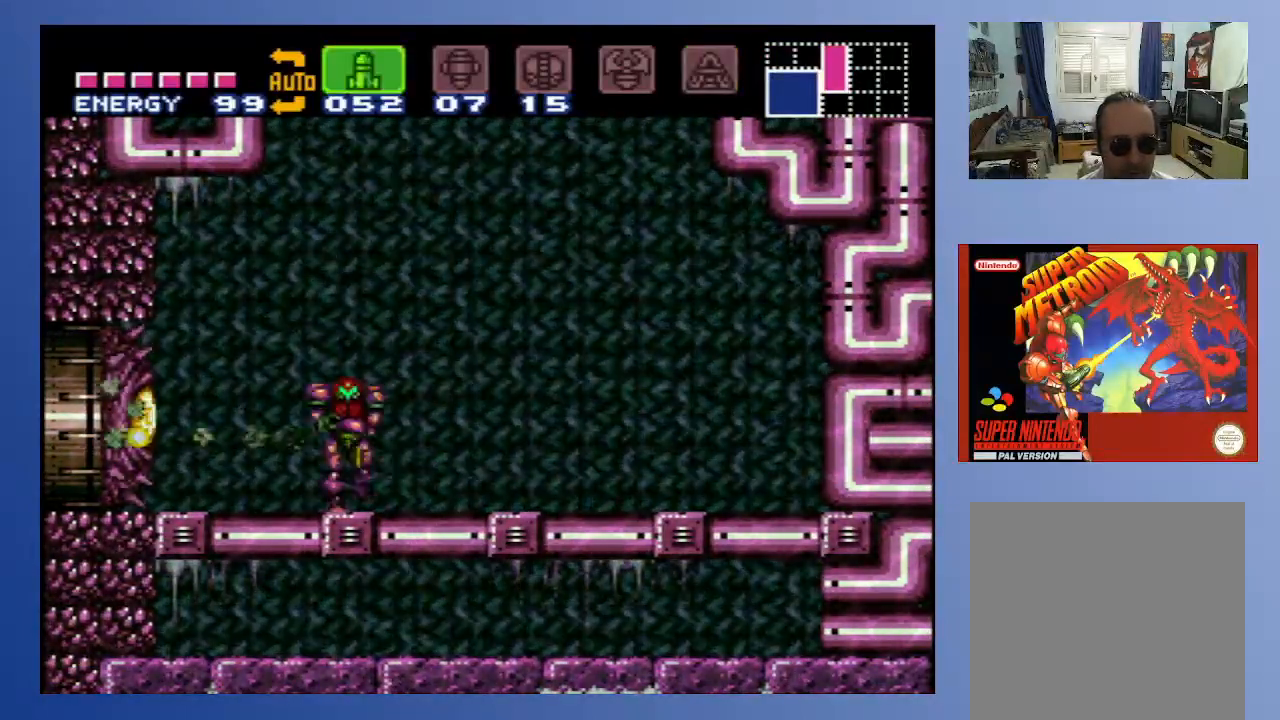
{"buttons": ["DPAD_LEFT"], "left_stick": "down", "right_stick": "center", "events": [[333, "DPAD_RIGHT", "up"], [500, "DPAD_LEFT", "down"]]}
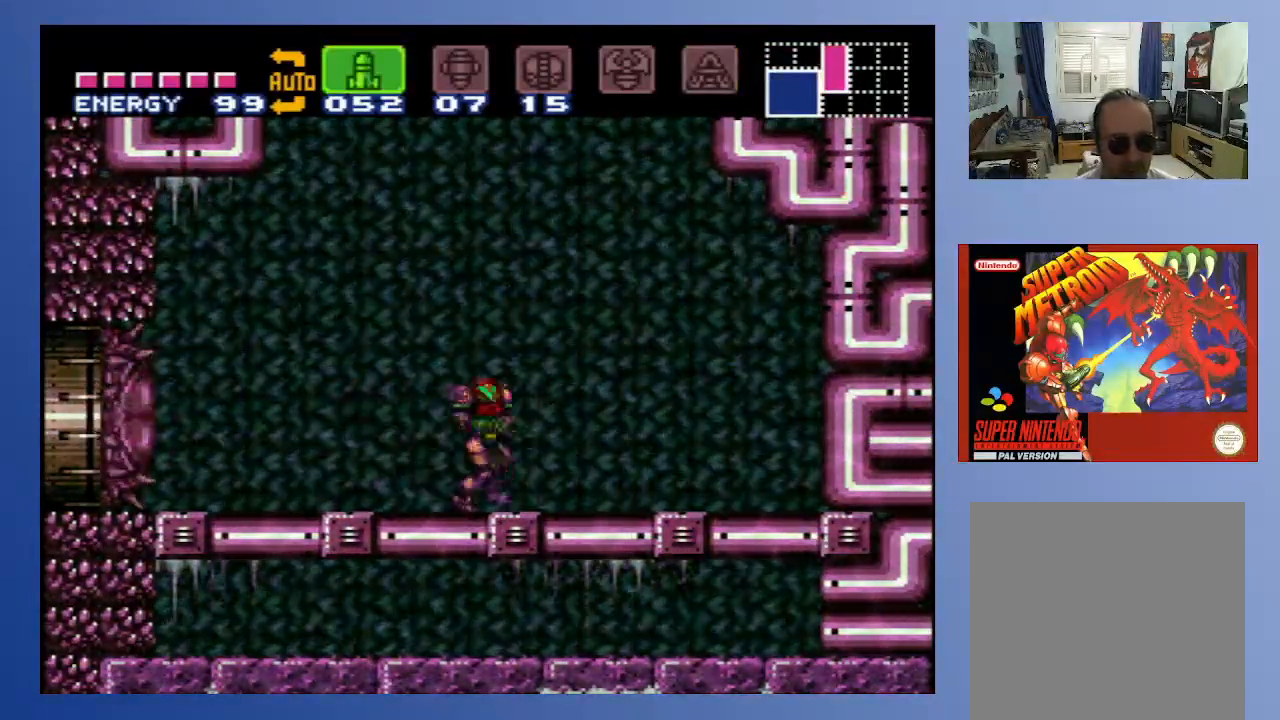
{"buttons": ["SELECT"], "left_stick": "down", "right_stick": "center", "events": [[150, "DPAD_LEFT", "up"], [483, "SELECT", "down"]]}
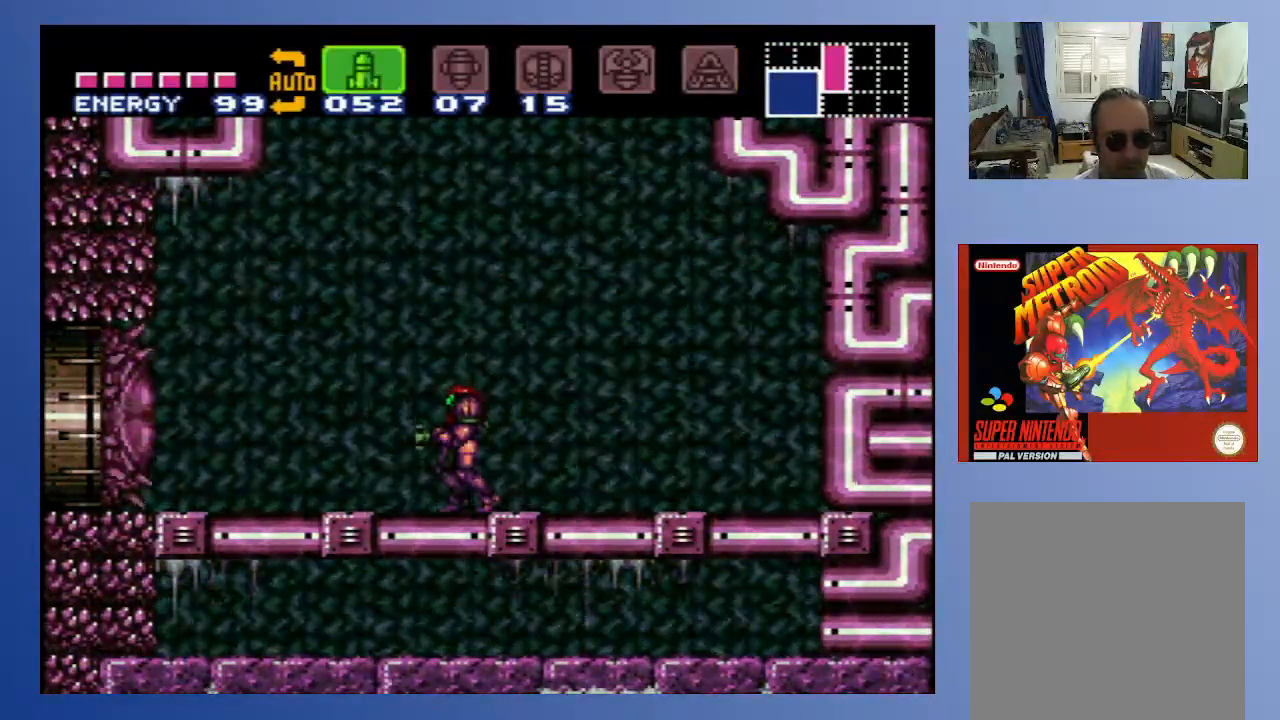
{"buttons": ["DPAD_LEFT"], "left_stick": "down", "right_stick": "center", "events": [[100, "SELECT", "up"], [450, "DPAD_LEFT", "down"]]}
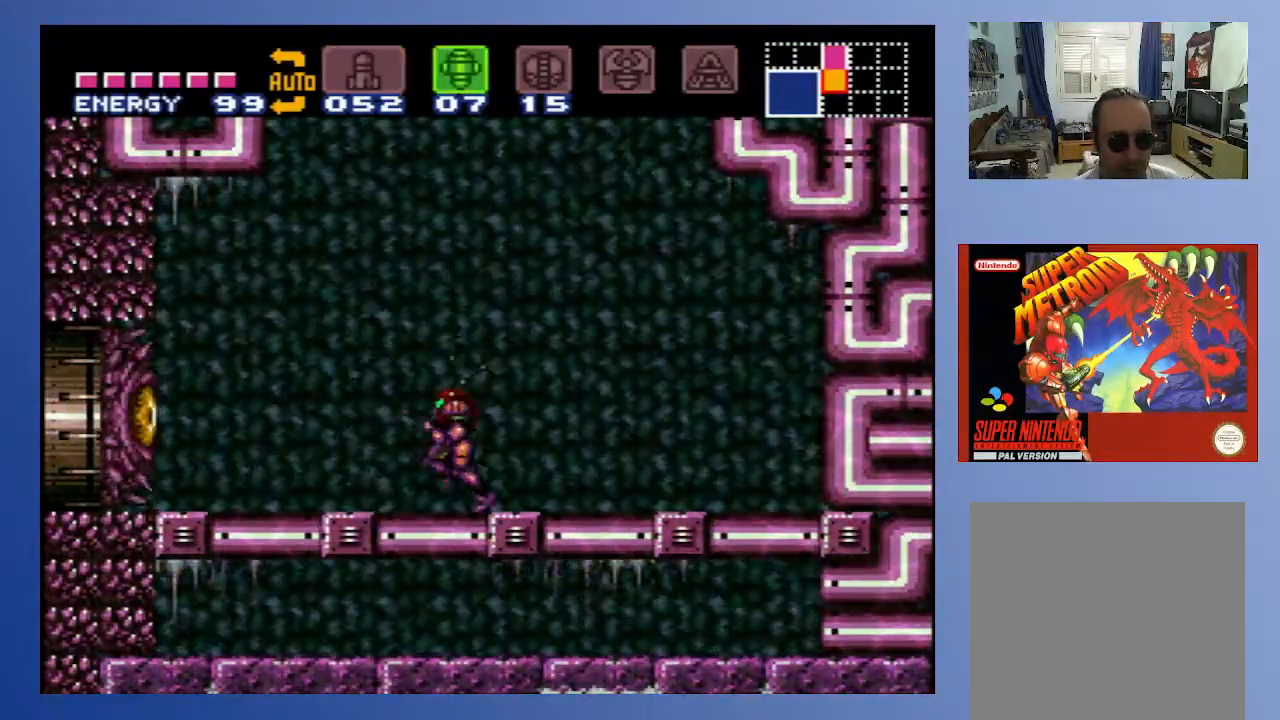
{"buttons": [], "left_stick": "down", "right_stick": "center", "events": [[133, "DPAD_LEFT", "up"], [133, "X", "down"], [217, "X", "up"]]}
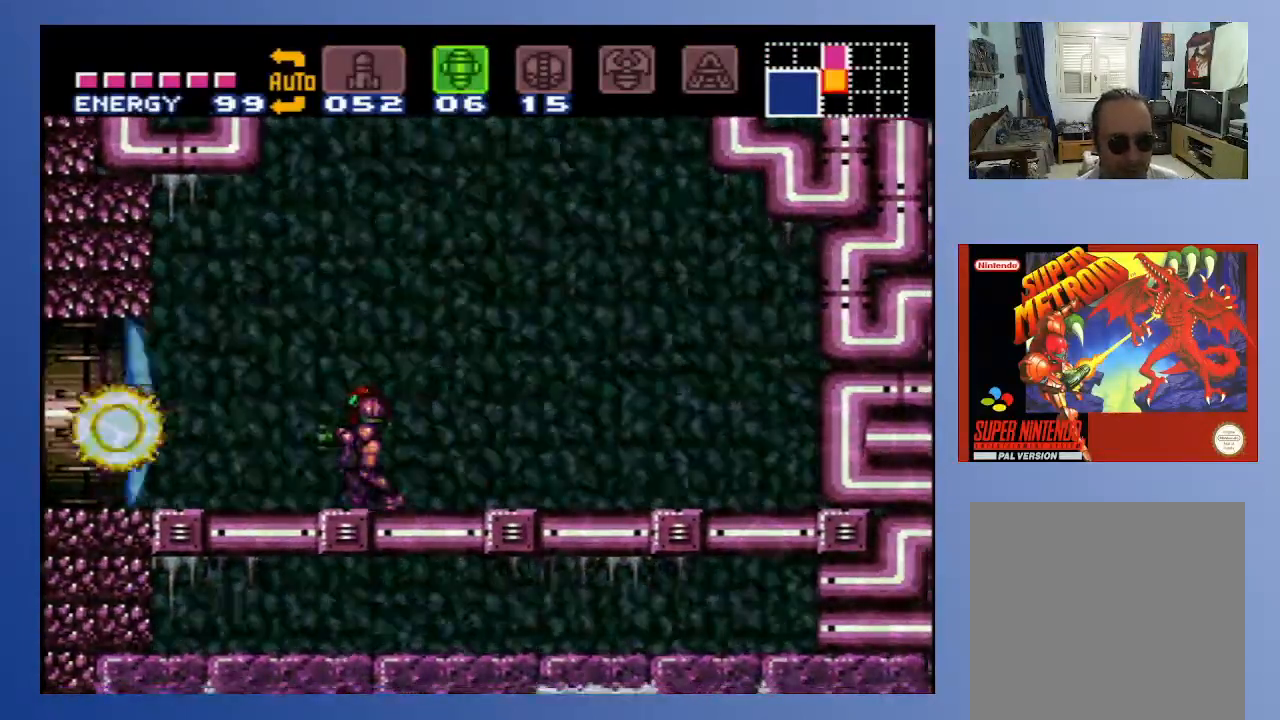
{"buttons": [], "left_stick": "down", "right_stick": "center", "events": [[33, "Y", "down"], [150, "Y", "up"]]}
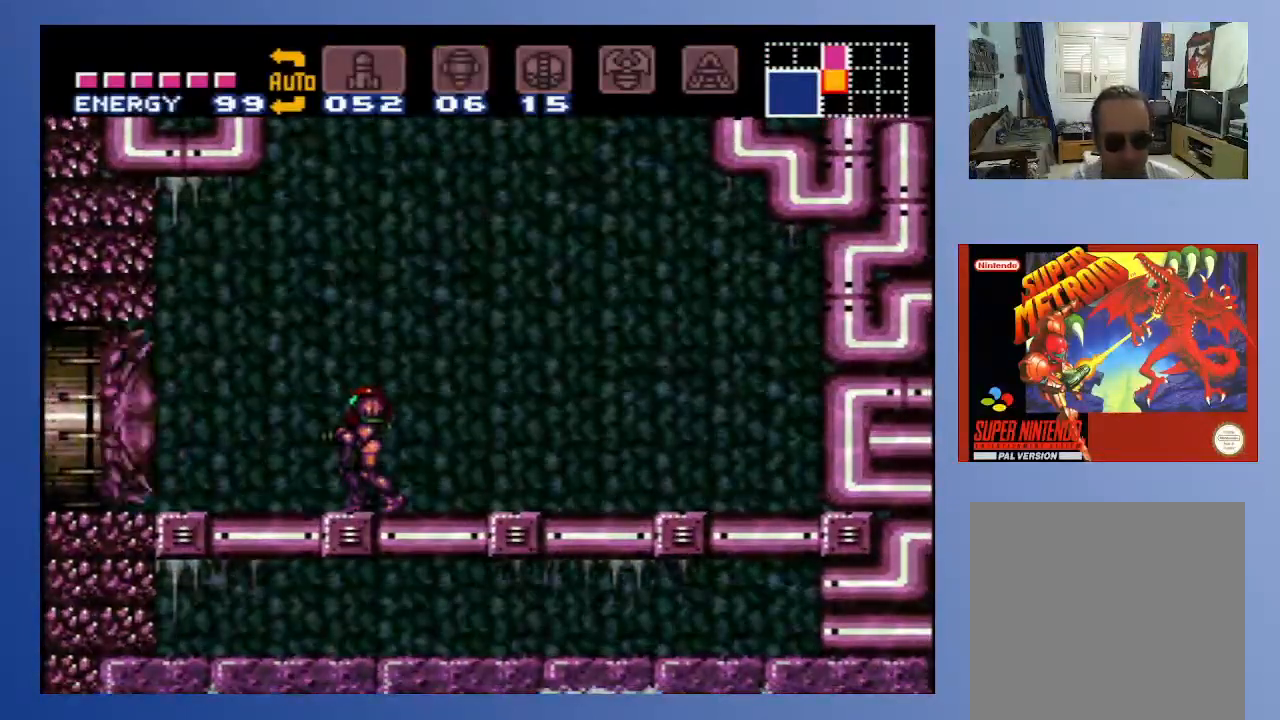
{"buttons": [], "left_stick": "down", "right_stick": "center", "events": []}
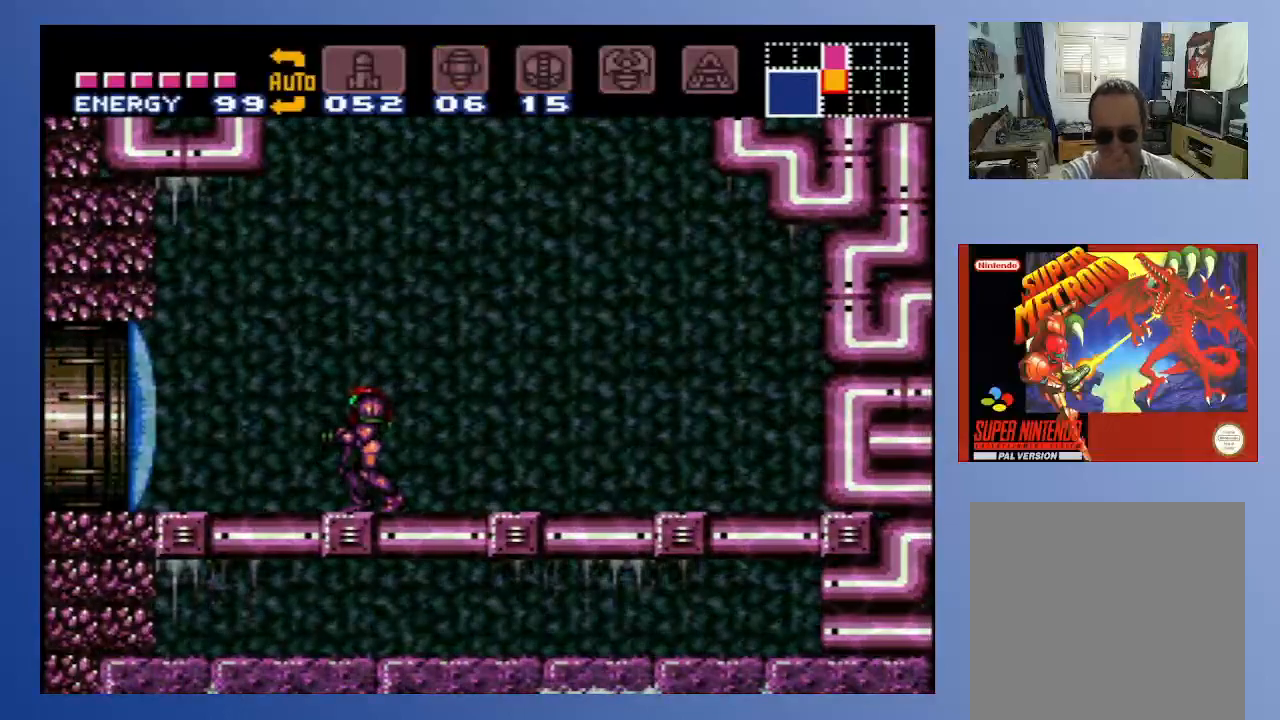
{"buttons": [], "left_stick": "down", "right_stick": "center", "events": []}
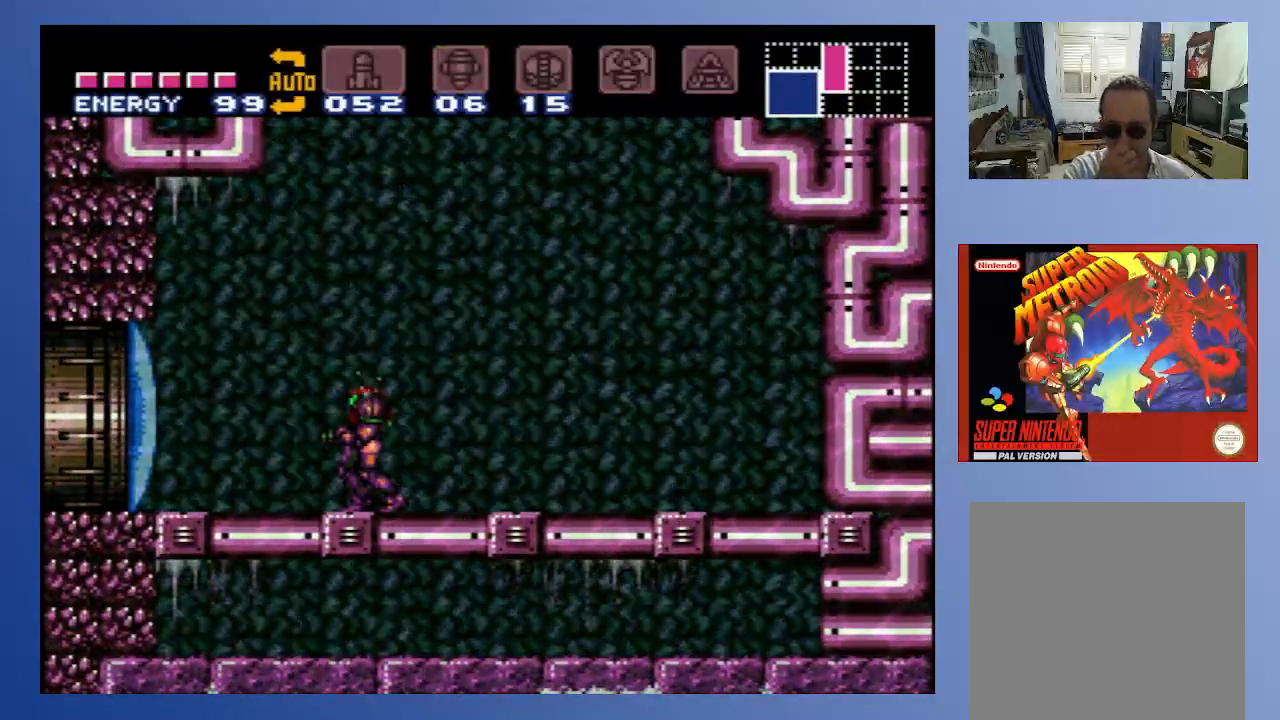
{"buttons": [], "left_stick": "down", "right_stick": "center", "events": []}